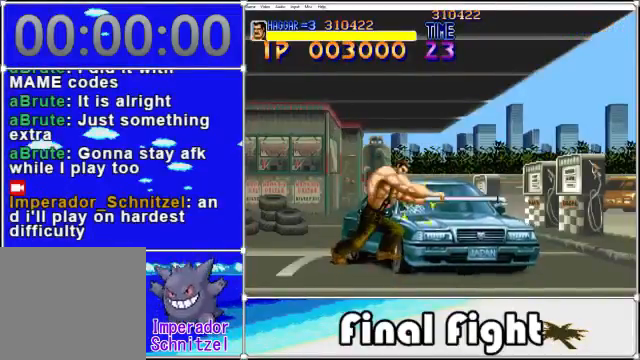
Gameplay with a controller (Xbox layout); each line is a JSON object with the inputs held at the frame after it. "events" lists button and stick changes between this image and that frame as [ms after this image, input, new state], when the widget could be followed in between. Not read: L3 R3 left_stick right_stick.
{"buttons": ["X", "DPAD_RIGHT"], "events": [[40, "X", "up"], [160, "DPAD_DOWN", "down"], [320, "DPAD_RIGHT", "down"], [360, "DPAD_DOWN", "up"], [480, "X", "down"]]}
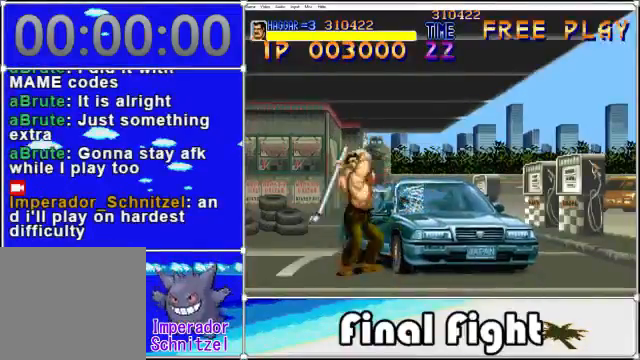
{"buttons": [], "events": [[40, "DPAD_RIGHT", "up"], [120, "X", "up"], [200, "X", "down"], [240, "X", "up"], [320, "X", "down"], [440, "X", "up"]]}
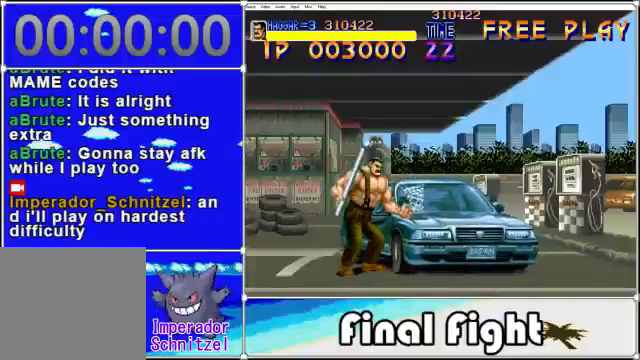
{"buttons": ["X"], "events": [[40, "X", "down"], [120, "X", "up"], [280, "X", "down"], [360, "X", "up"], [480, "X", "down"]]}
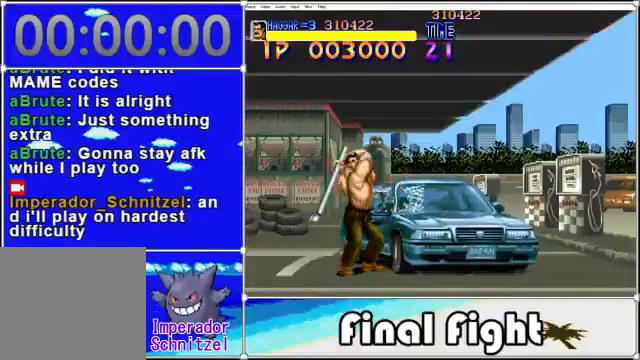
{"buttons": ["DPAD_DOWN"], "events": [[40, "X", "up"], [80, "X", "down"], [200, "X", "up"], [400, "DPAD_DOWN", "down"]]}
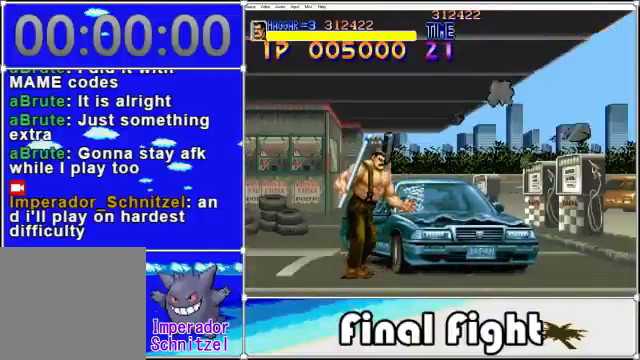
{"buttons": ["DPAD_RIGHT"], "events": [[80, "DPAD_RIGHT", "down"], [400, "DPAD_DOWN", "up"]]}
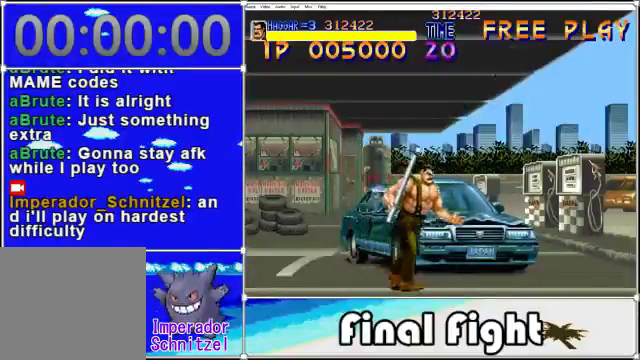
{"buttons": ["DPAD_RIGHT"], "events": []}
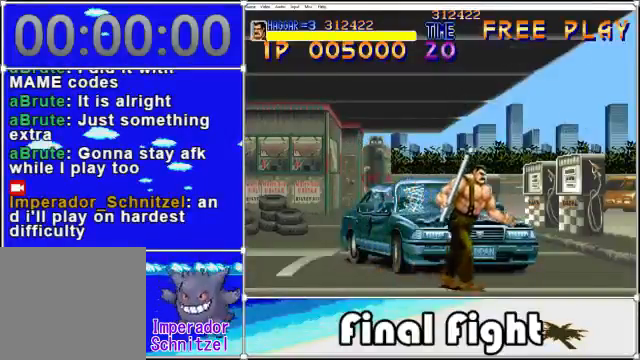
{"buttons": ["DPAD_RIGHT"], "events": []}
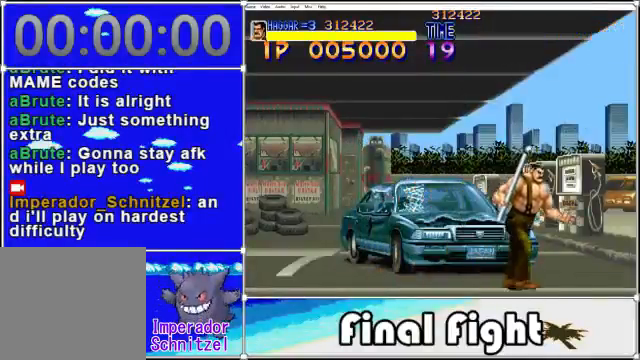
{"buttons": ["DPAD_UP", "DPAD_RIGHT"], "events": [[240, "DPAD_UP", "down"]]}
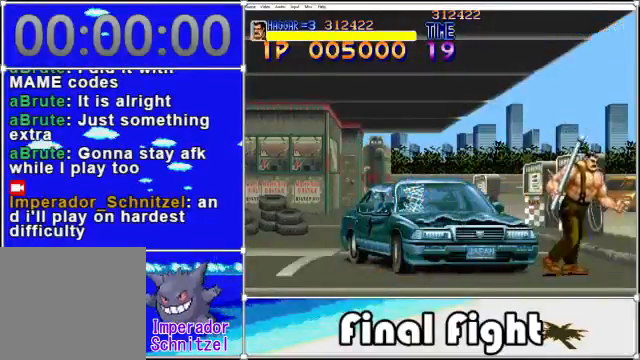
{"buttons": ["X", "DPAD_LEFT"], "events": [[160, "DPAD_RIGHT", "up"], [240, "DPAD_LEFT", "down"], [280, "DPAD_UP", "up"], [440, "X", "down"]]}
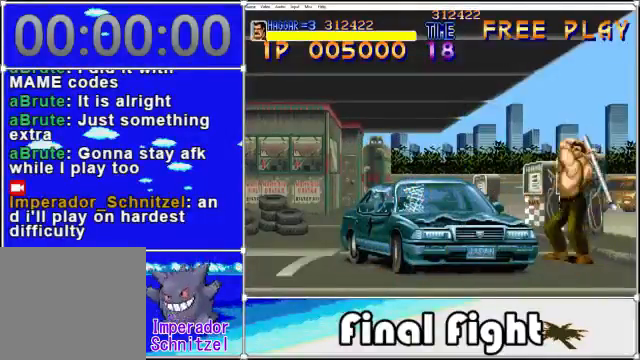
{"buttons": [], "events": [[80, "X", "up"], [200, "DPAD_LEFT", "up"], [200, "X", "down"], [400, "X", "up"]]}
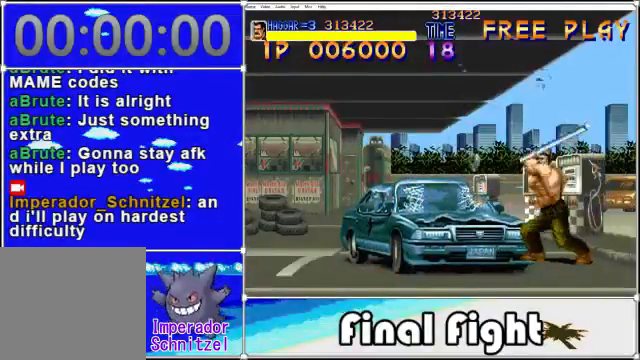
{"buttons": [], "events": [[40, "X", "down"], [120, "X", "up"], [200, "X", "down"], [320, "X", "up"], [360, "X", "down"], [480, "X", "up"]]}
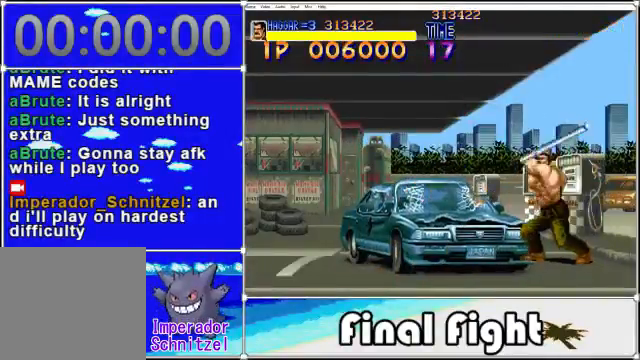
{"buttons": [], "events": [[80, "X", "down"], [160, "X", "up"], [200, "X", "down"], [320, "X", "up"], [400, "X", "down"], [480, "X", "up"]]}
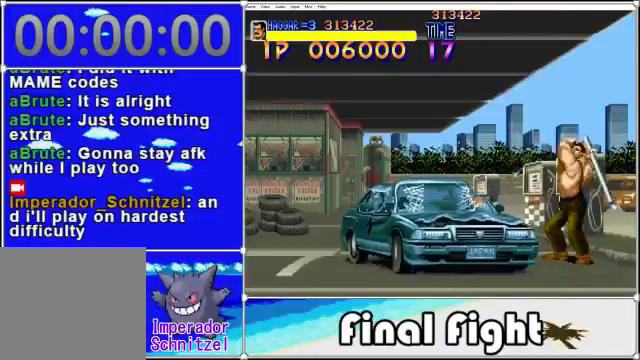
{"buttons": ["X"], "events": [[120, "X", "down"], [160, "X", "up"], [280, "X", "down"], [360, "X", "up"], [480, "X", "down"]]}
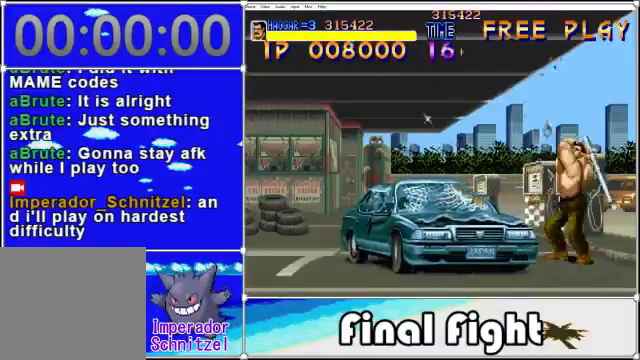
{"buttons": ["X"], "events": [[40, "X", "up"], [120, "X", "down"], [240, "X", "up"], [320, "X", "down"], [360, "X", "up"], [480, "X", "down"]]}
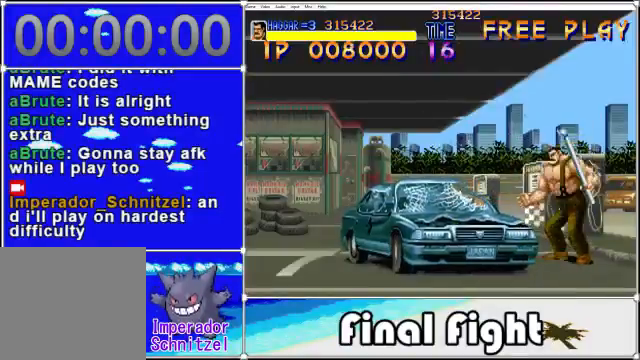
{"buttons": [], "events": [[120, "X", "up"], [200, "X", "down"], [280, "X", "up"], [400, "X", "down"], [480, "X", "up"]]}
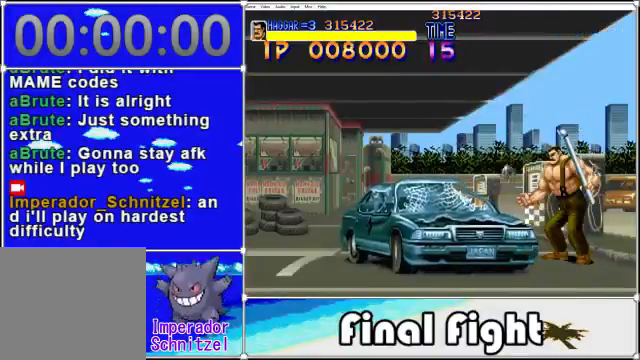
{"buttons": ["X"], "events": [[40, "X", "down"], [120, "X", "up"], [200, "X", "down"], [280, "X", "up"], [440, "X", "down"]]}
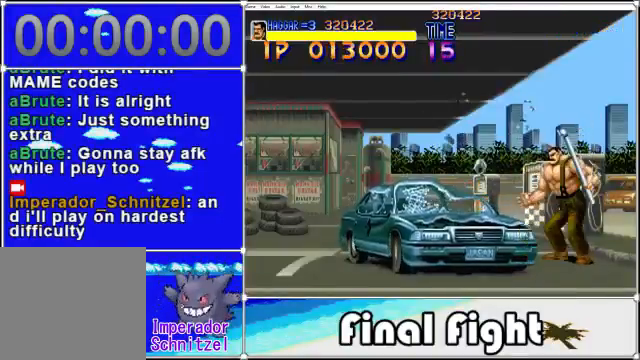
{"buttons": ["X"], "events": [[40, "X", "up"], [120, "X", "down"], [400, "X", "up"], [480, "X", "down"]]}
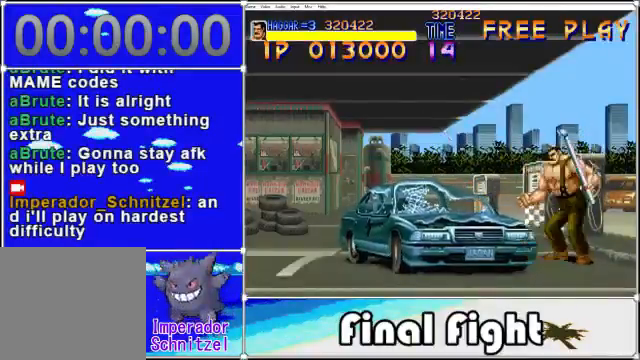
{"buttons": [], "events": [[80, "X", "up"], [200, "X", "down"], [240, "X", "up"]]}
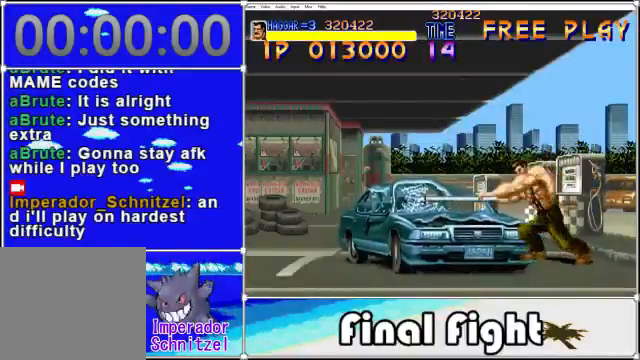
{"buttons": ["X"], "events": [[40, "DPAD_DOWN", "down"], [80, "DPAD_LEFT", "down"], [320, "DPAD_DOWN", "up"], [320, "X", "down"], [400, "DPAD_LEFT", "up"], [440, "X", "up"], [520, "X", "down"]]}
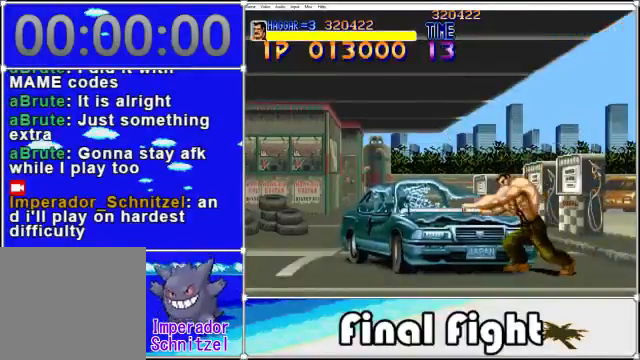
{"buttons": [], "events": [[120, "X", "up"], [160, "X", "down"], [240, "X", "up"], [400, "X", "down"], [440, "X", "up"]]}
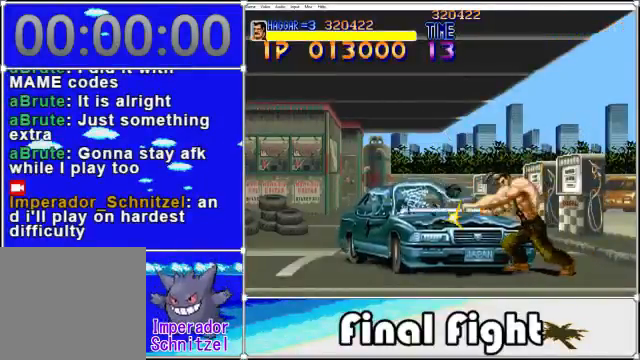
{"buttons": [], "events": [[40, "X", "down"], [120, "X", "up"], [240, "X", "down"], [320, "X", "up"], [400, "X", "down"], [480, "X", "up"]]}
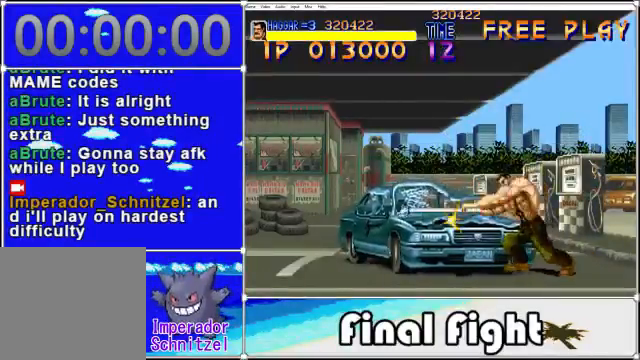
{"buttons": [], "events": [[40, "X", "down"], [120, "X", "up"], [240, "X", "down"], [280, "X", "up"], [400, "X", "down"], [480, "X", "up"]]}
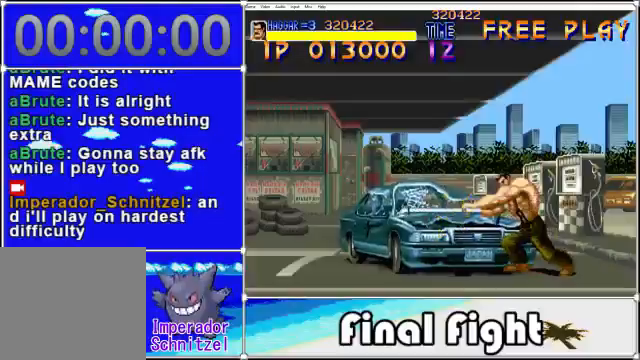
{"buttons": [], "events": [[120, "X", "down"], [160, "X", "up"], [280, "X", "down"], [400, "X", "up"], [480, "X", "down"], [520, "X", "up"]]}
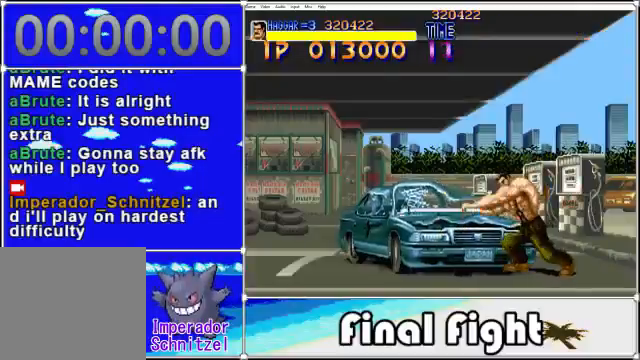
{"buttons": ["X"], "events": [[80, "X", "down"], [200, "X", "up"], [240, "X", "down"], [360, "X", "up"], [480, "X", "down"]]}
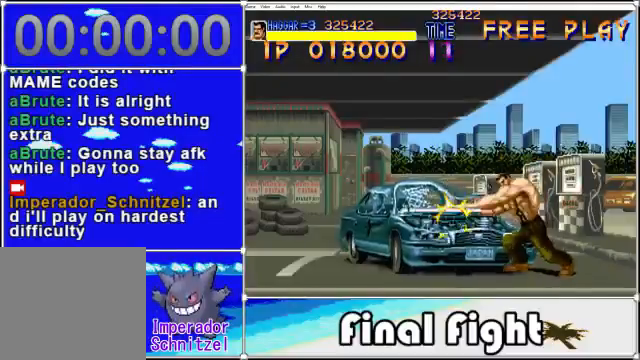
{"buttons": ["X"], "events": [[40, "X", "up"], [120, "X", "down"], [240, "X", "up"], [320, "X", "down"], [400, "X", "up"], [480, "X", "down"]]}